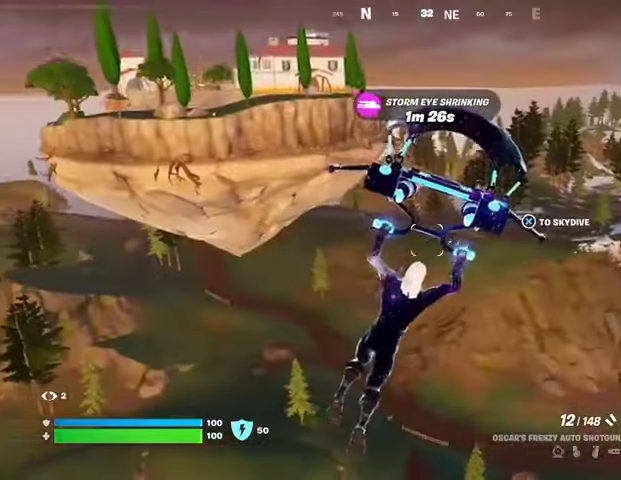
Gameplay with a controller (PlayStation layout); each line is a JSON object with the inputs held at the frame after it. "events" lists button and stick changes between this image and that frame as [ms after this image, input, new state], when the widget could be followed in between.
{"buttons": [], "left_stick": "up-right", "right_stick": "center", "events": [[233, "right_stick", "down-left"], [333, "right_stick", "center"]]}
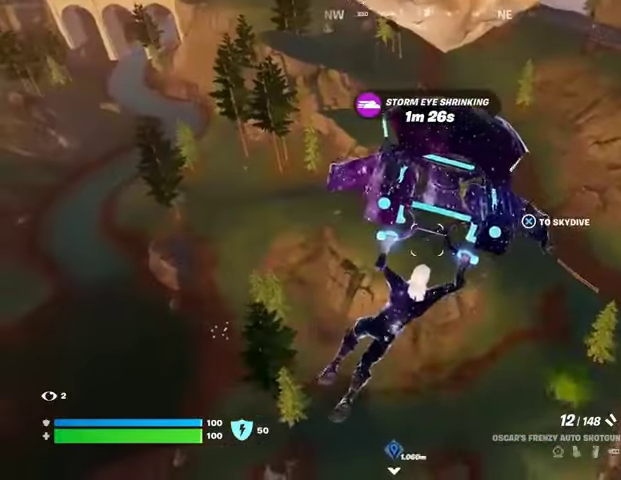
{"buttons": [], "left_stick": "up-right", "right_stick": "center", "events": [[133, "right_stick", "up-left"], [200, "right_stick", "center"], [233, "CROSS", "down"], [333, "CROSS", "up"], [400, "CROSS", "down"], [500, "CROSS", "up"]]}
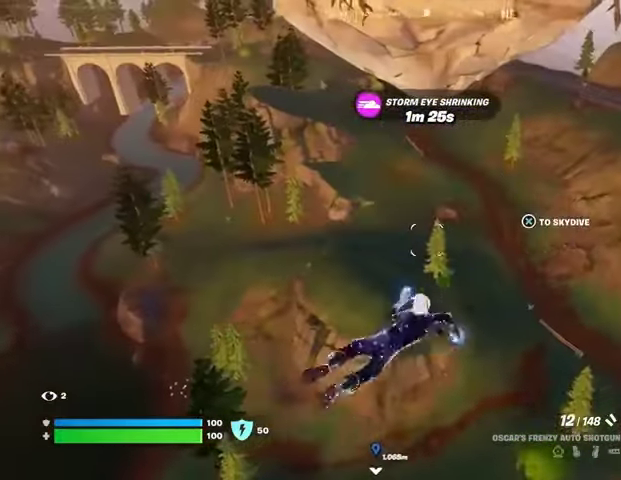
{"buttons": ["CROSS"], "left_stick": "up", "right_stick": "center", "events": [[233, "right_stick", "up-right"], [267, "left_stick", "up"], [367, "right_stick", "center"], [467, "CROSS", "down"]]}
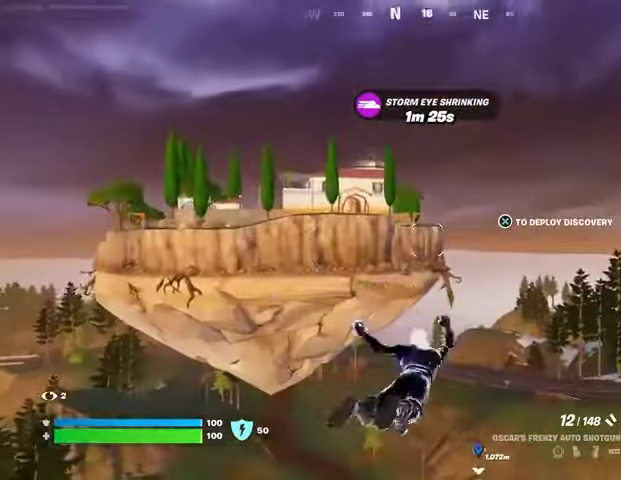
{"buttons": [], "left_stick": "up", "right_stick": "center", "events": [[67, "CROSS", "up"]]}
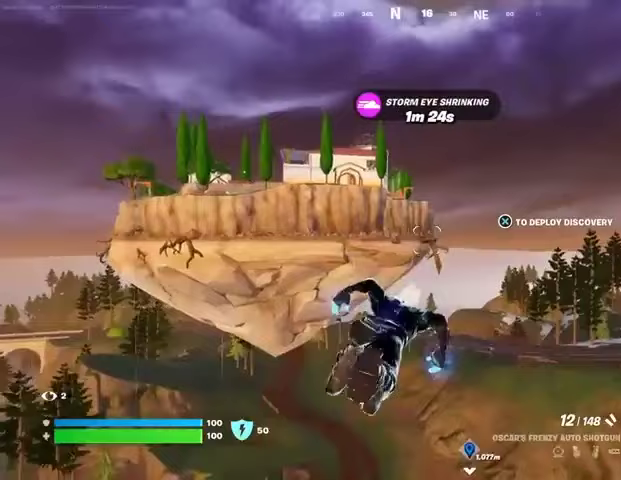
{"buttons": [], "left_stick": "up", "right_stick": "center", "events": [[367, "CROSS", "down"], [433, "CROSS", "up"]]}
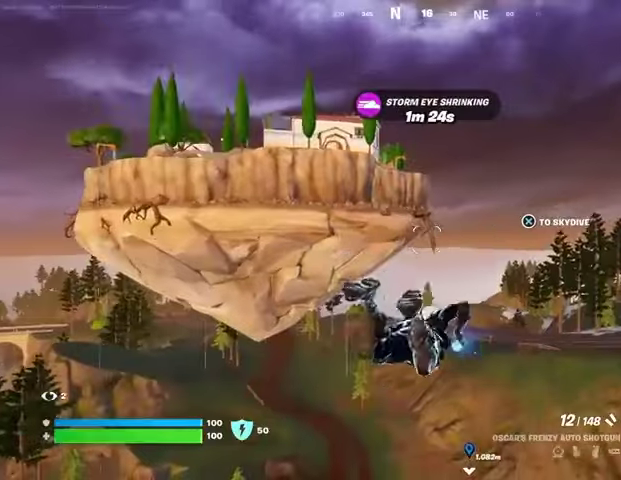
{"buttons": [], "left_stick": "up-left", "right_stick": "center", "events": [[67, "right_stick", "right"], [267, "left_stick", "up-left"], [300, "right_stick", "center"]]}
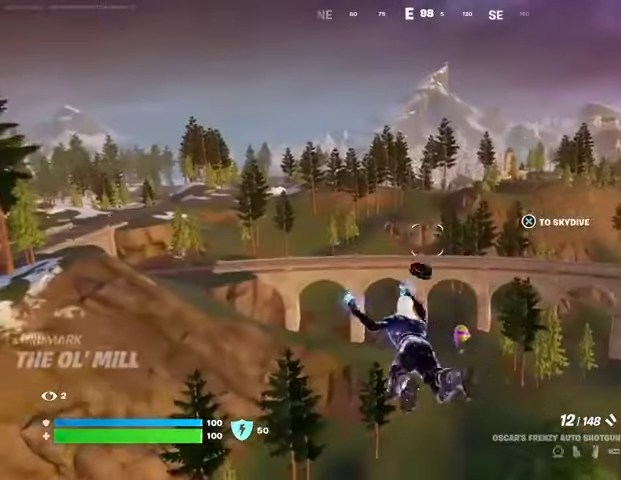
{"buttons": [], "left_stick": "up-left", "right_stick": "left", "events": [[433, "right_stick", "left"]]}
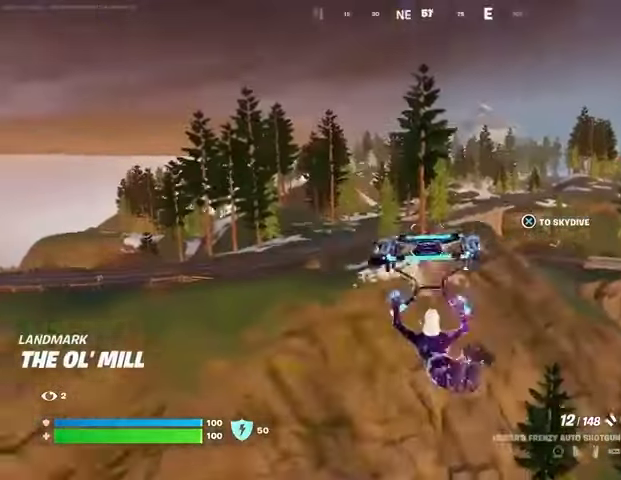
{"buttons": [], "left_stick": "up-left", "right_stick": "center", "events": [[33, "right_stick", "center"]]}
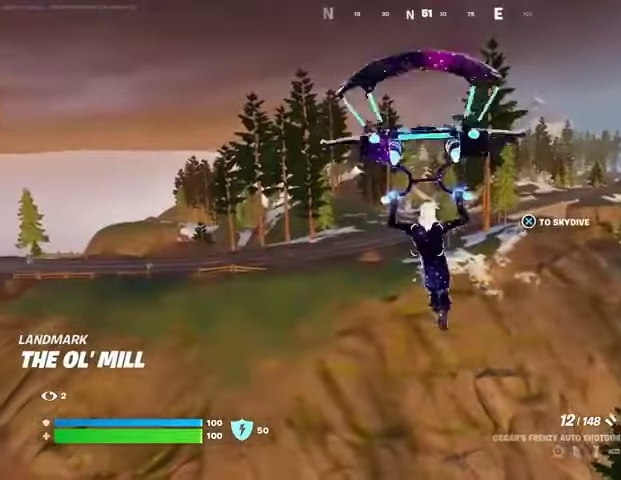
{"buttons": [], "left_stick": "up", "right_stick": "center", "events": [[200, "L3", "down"], [333, "right_stick", "left"], [433, "L3", "up"], [433, "left_stick", "up"], [433, "right_stick", "center"]]}
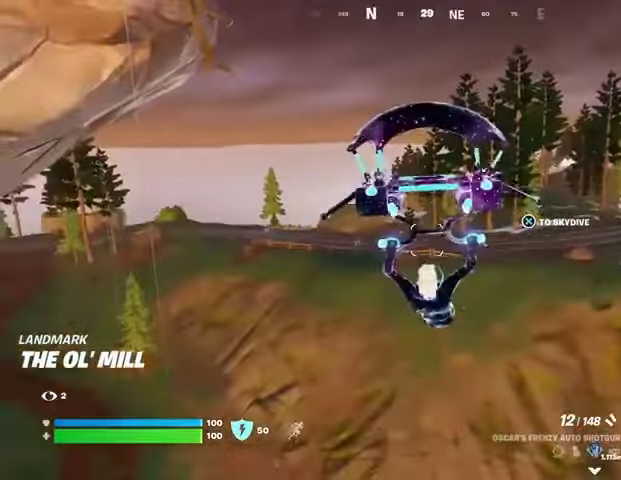
{"buttons": [], "left_stick": "center", "right_stick": "center", "events": [[100, "left_stick", "center"], [233, "DPAD_RIGHT", "down"], [300, "DPAD_RIGHT", "up"]]}
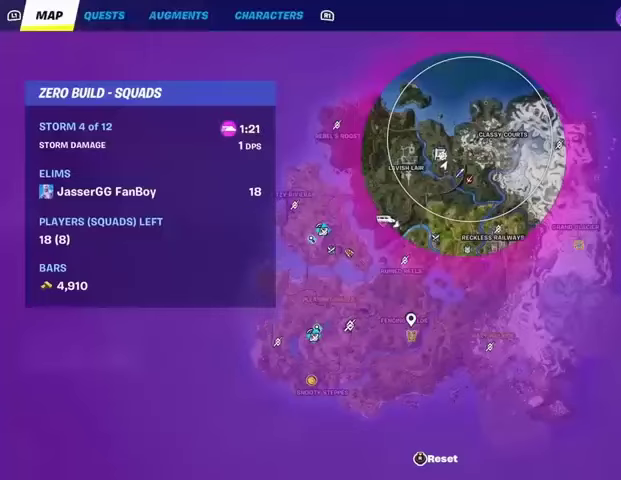
{"buttons": [], "left_stick": "center", "right_stick": "center", "events": []}
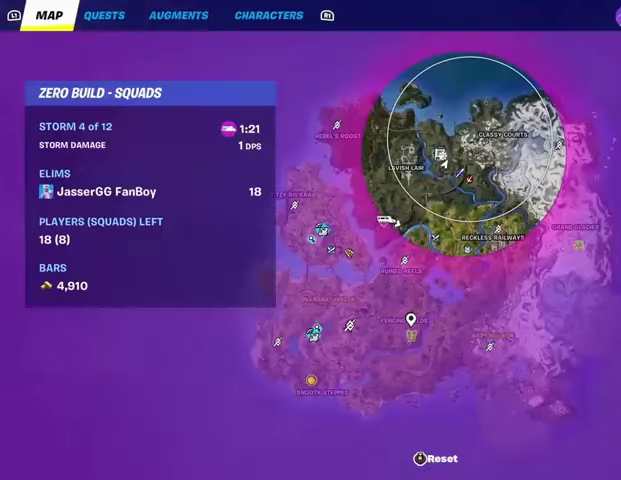
{"buttons": [], "left_stick": "center", "right_stick": "center", "events": []}
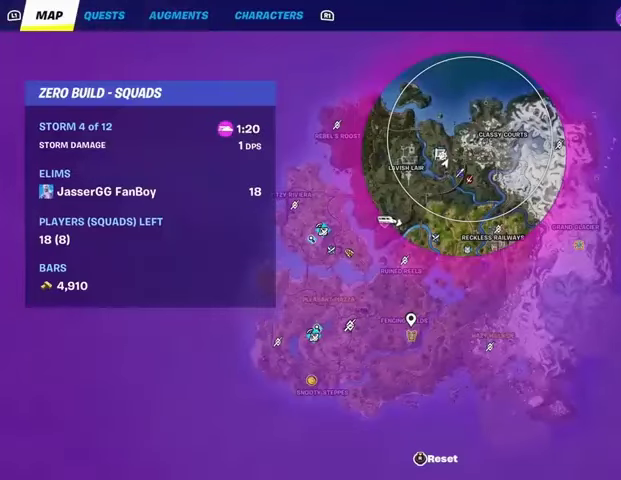
{"buttons": [], "left_stick": "center", "right_stick": "center", "events": []}
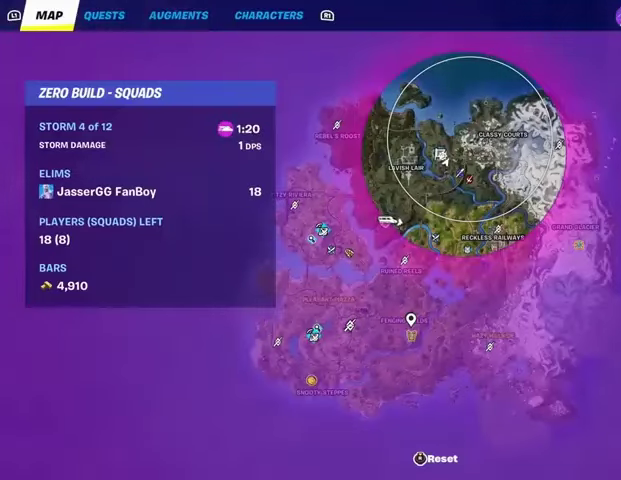
{"buttons": [], "left_stick": "center", "right_stick": "center", "events": [[33, "DPAD_RIGHT", "down"], [133, "DPAD_RIGHT", "up"], [433, "DPAD_RIGHT", "down"], [500, "DPAD_RIGHT", "up"]]}
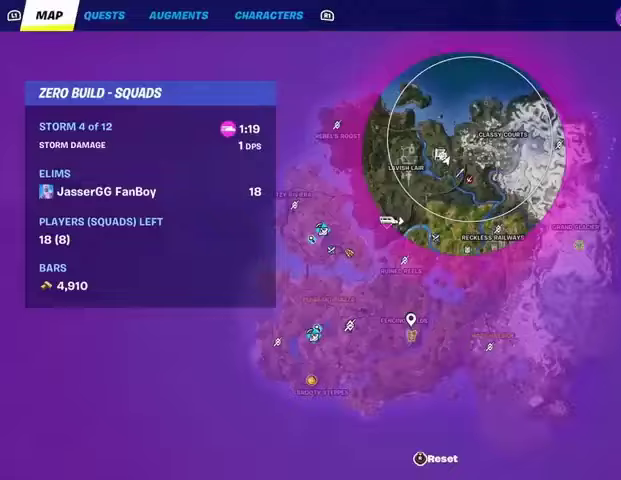
{"buttons": [], "left_stick": "center", "right_stick": "left", "events": [[67, "DPAD_RIGHT", "down"], [167, "DPAD_RIGHT", "up"], [400, "right_stick", "left"]]}
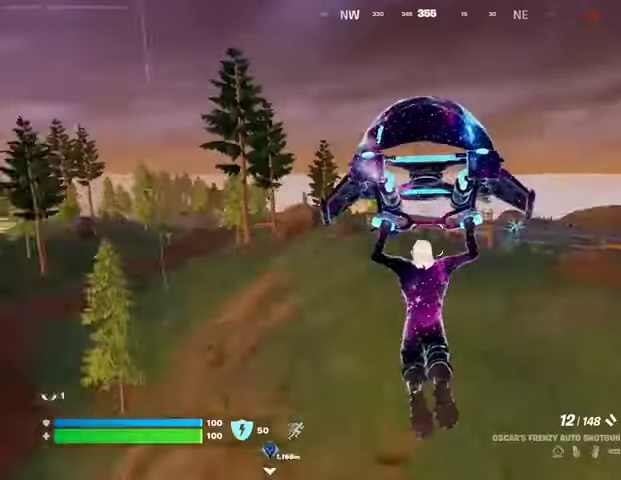
{"buttons": [], "left_stick": "center", "right_stick": "center", "events": [[33, "right_stick", "center"], [233, "R3", "down"], [300, "R3", "up"], [367, "DPAD_UP", "down"], [500, "DPAD_UP", "up"]]}
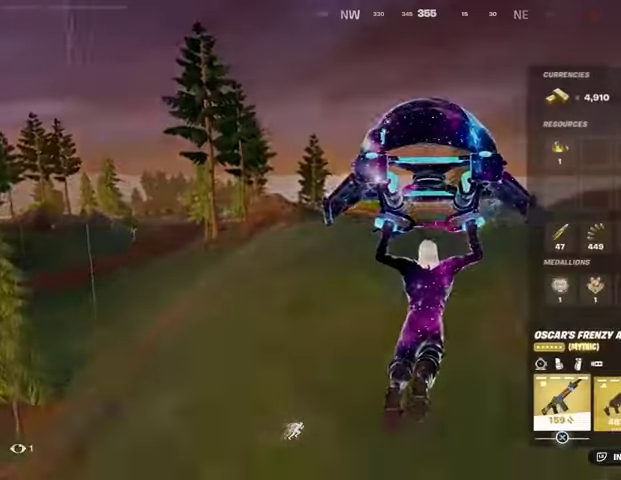
{"buttons": [], "left_stick": "up-right", "right_stick": "center", "events": [[367, "left_stick", "up-right"]]}
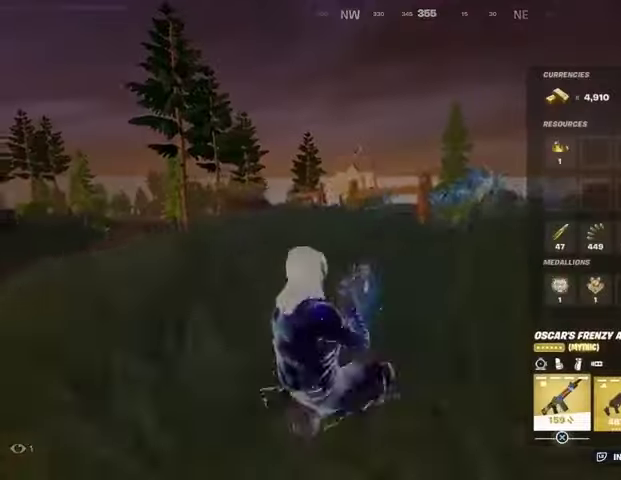
{"buttons": [], "left_stick": "up", "right_stick": "center", "events": [[33, "CIRCLE", "down"], [133, "CIRCLE", "up"], [200, "L3", "down"], [267, "right_stick", "right"], [300, "L3", "up"], [400, "right_stick", "center"], [500, "left_stick", "up"]]}
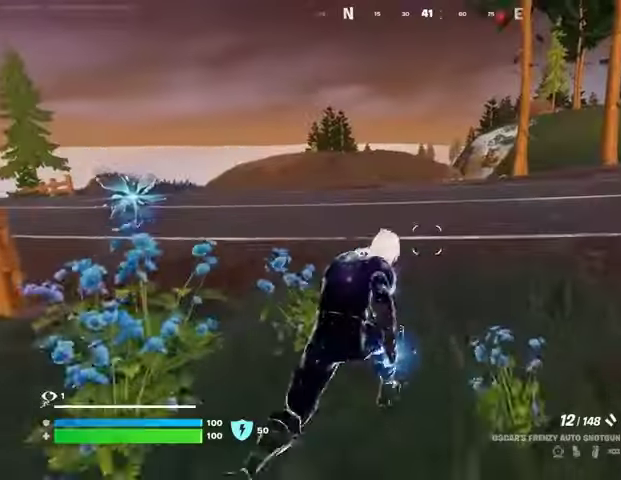
{"buttons": [], "left_stick": "up", "right_stick": "center", "events": [[33, "left_stick", "up-left"], [133, "CROSS", "down"], [200, "CROSS", "up"], [233, "left_stick", "up"]]}
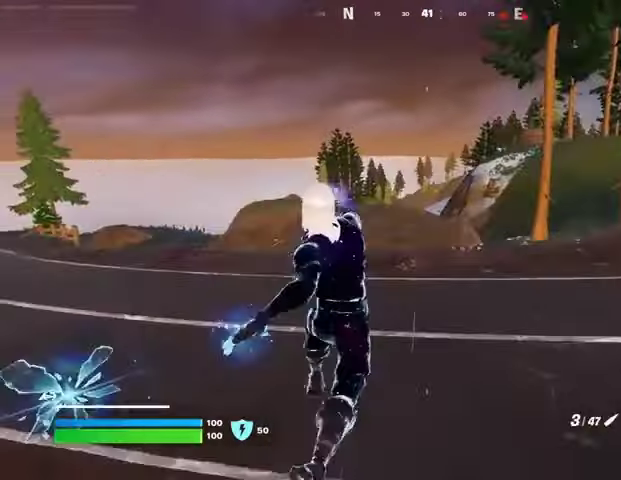
{"buttons": [], "left_stick": "up", "right_stick": "center", "events": []}
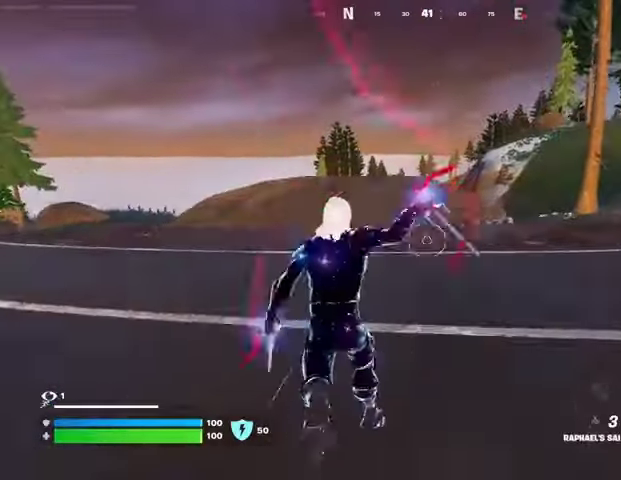
{"buttons": [], "left_stick": "up", "right_stick": "center", "events": [[133, "CROSS", "down"], [200, "CROSS", "up"]]}
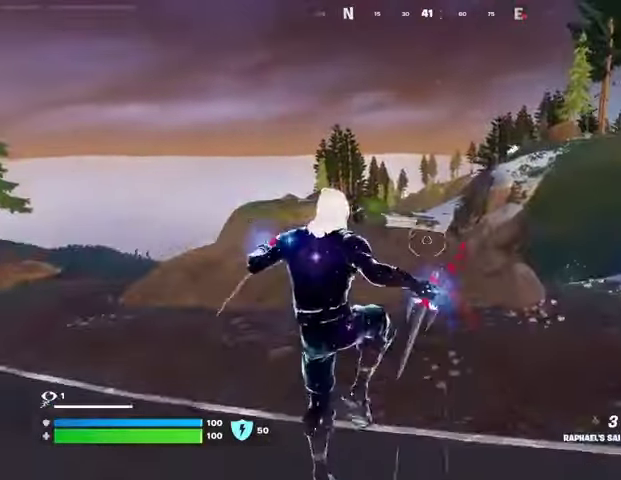
{"buttons": [], "left_stick": "up", "right_stick": "center", "events": [[133, "L2", "down"], [133, "right_stick", "up"], [267, "L2", "up"], [300, "right_stick", "up-left"], [467, "right_stick", "center"]]}
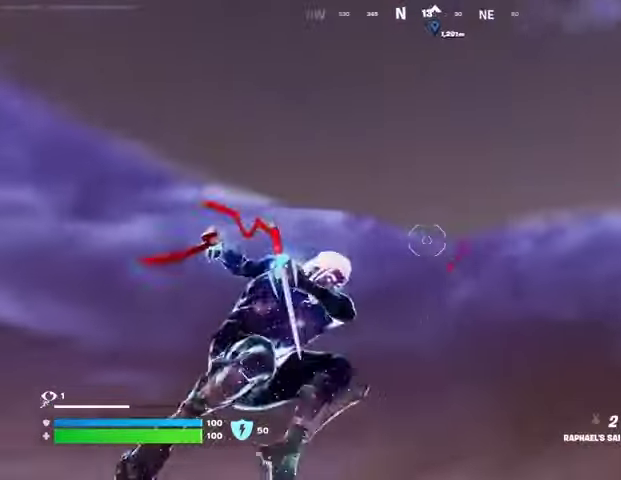
{"buttons": [], "left_stick": "up-left", "right_stick": "center", "events": [[200, "right_stick", "down-left"], [300, "left_stick", "up-left"], [500, "right_stick", "center"]]}
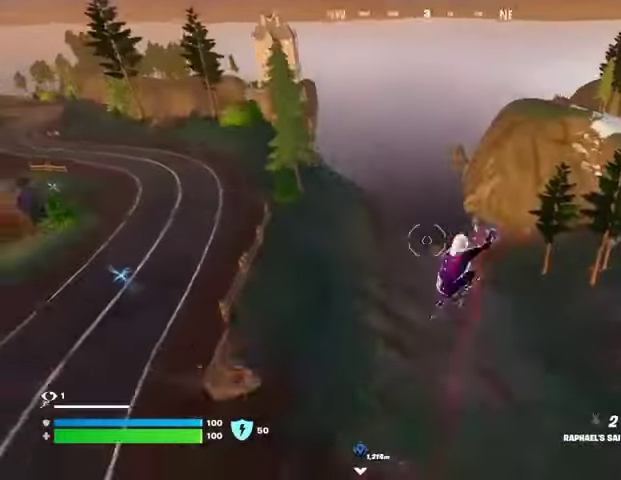
{"buttons": [], "left_stick": "up", "right_stick": "center", "events": [[500, "left_stick", "up"]]}
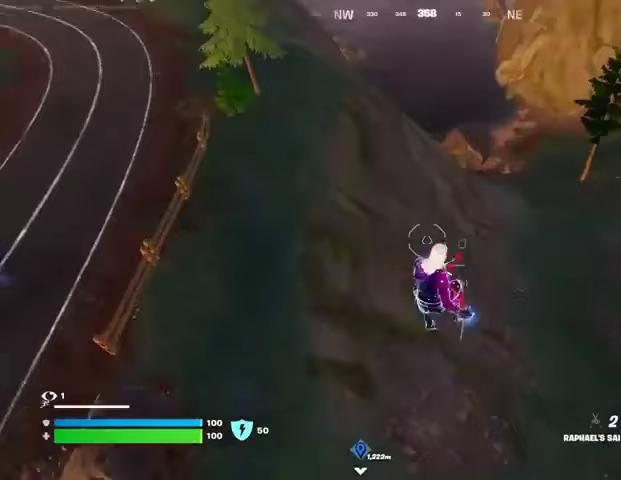
{"buttons": [], "left_stick": "up", "right_stick": "up-right", "events": [[433, "right_stick", "up-right"]]}
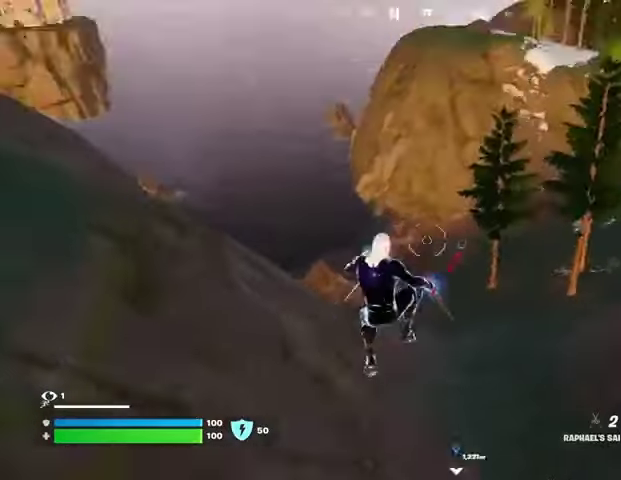
{"buttons": [], "left_stick": "up", "right_stick": "center", "events": [[133, "right_stick", "center"], [400, "R3", "down"], [500, "R3", "up"]]}
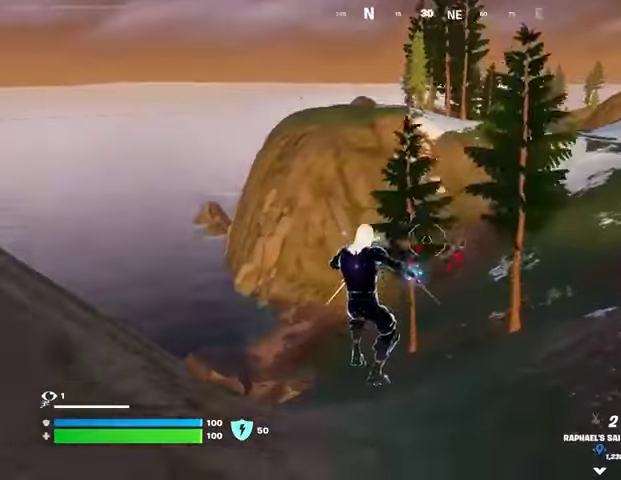
{"buttons": [], "left_stick": "up", "right_stick": "center", "events": []}
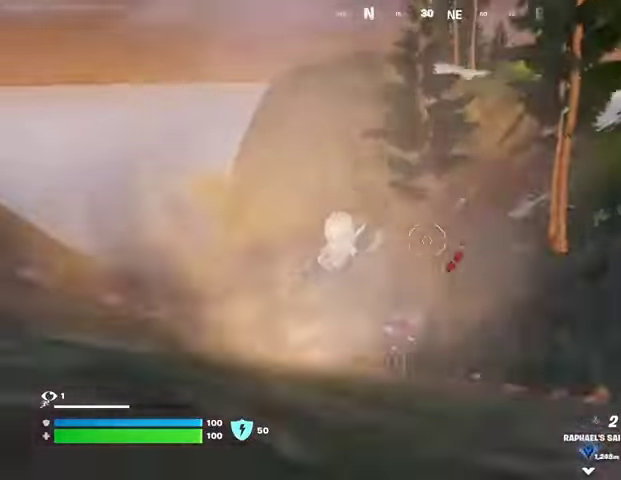
{"buttons": [], "left_stick": "up-right", "right_stick": "center", "events": [[33, "CROSS", "down"], [67, "CROSS", "up"], [67, "right_stick", "left"], [167, "left_stick", "up-right"], [233, "right_stick", "center"]]}
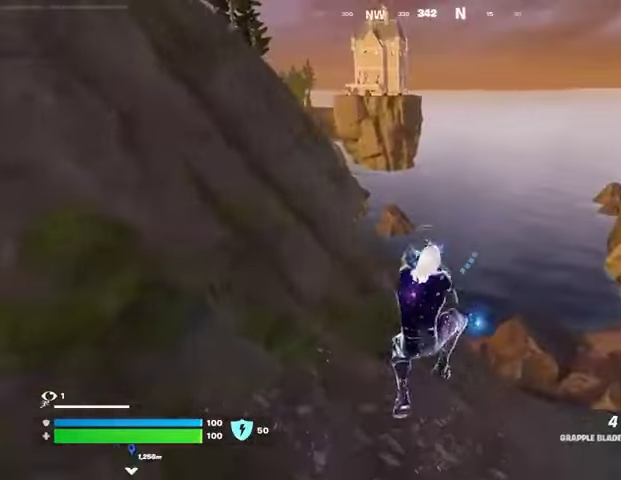
{"buttons": [], "left_stick": "up-right", "right_stick": "center", "events": []}
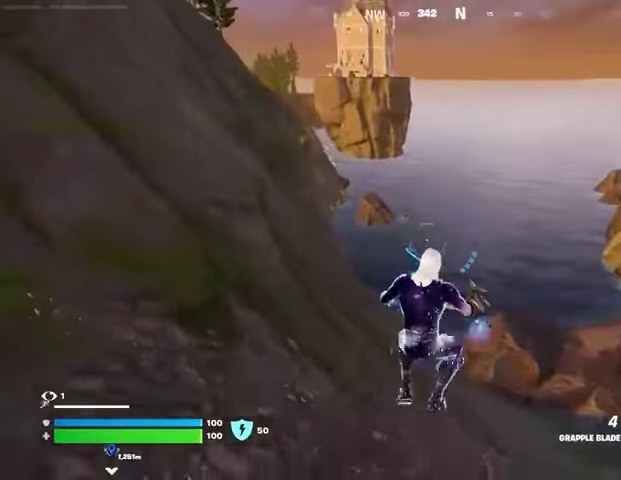
{"buttons": [], "left_stick": "up-right", "right_stick": "center", "events": [[167, "R3", "down"], [300, "R3", "up"]]}